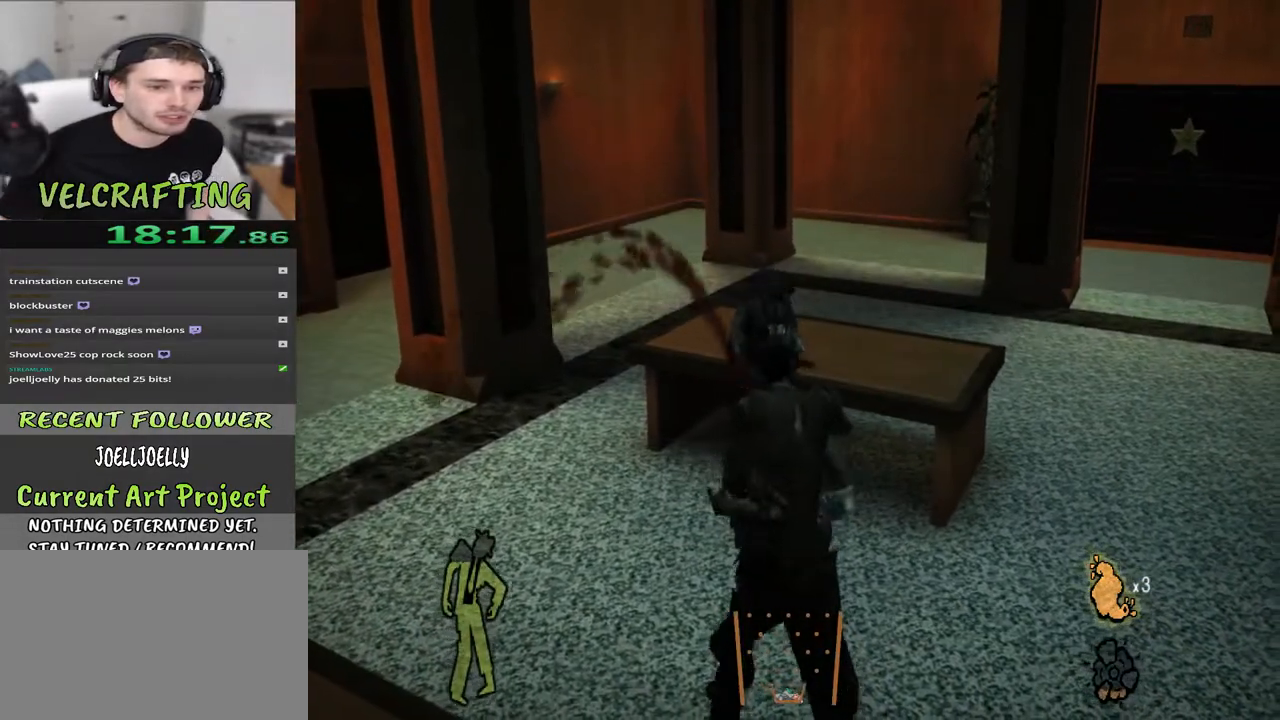
Gameplay with a controller (Xbox layout); each line is a JSON object with the inputs held at the frame after it. "events" lists button and stick changes between this image and that frame as [ms after this image, input, new state], when the widget could be followed in between. Not read: Z.
{"buttons": [], "left_stick": "up-left", "right_stick": "center", "events": []}
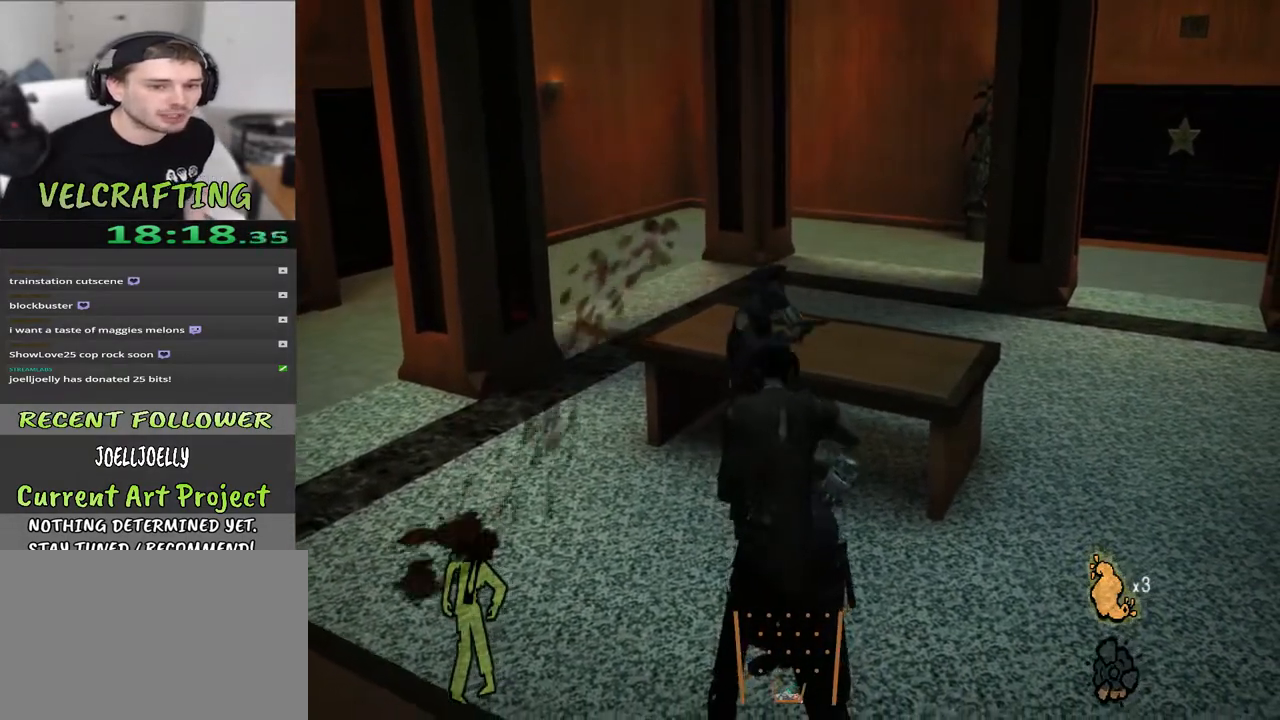
{"buttons": [], "left_stick": "up-left", "right_stick": "center", "events": []}
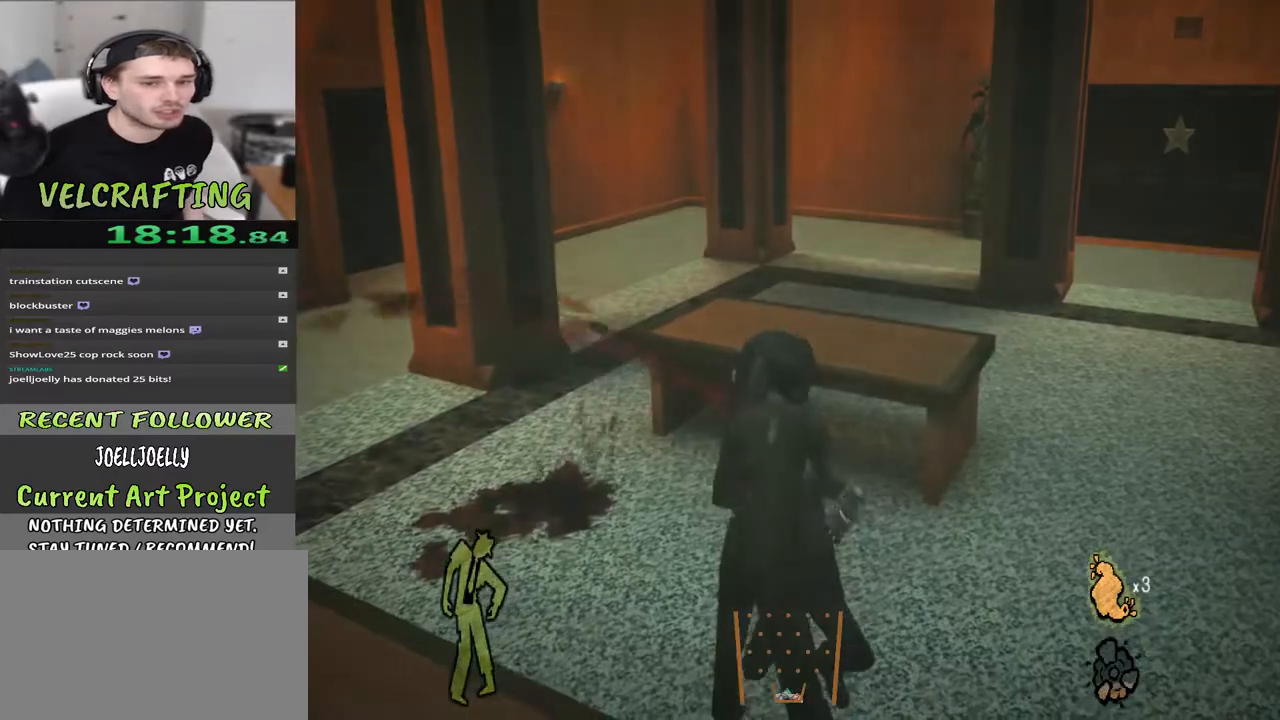
{"buttons": [], "left_stick": "up-left", "right_stick": "center", "events": []}
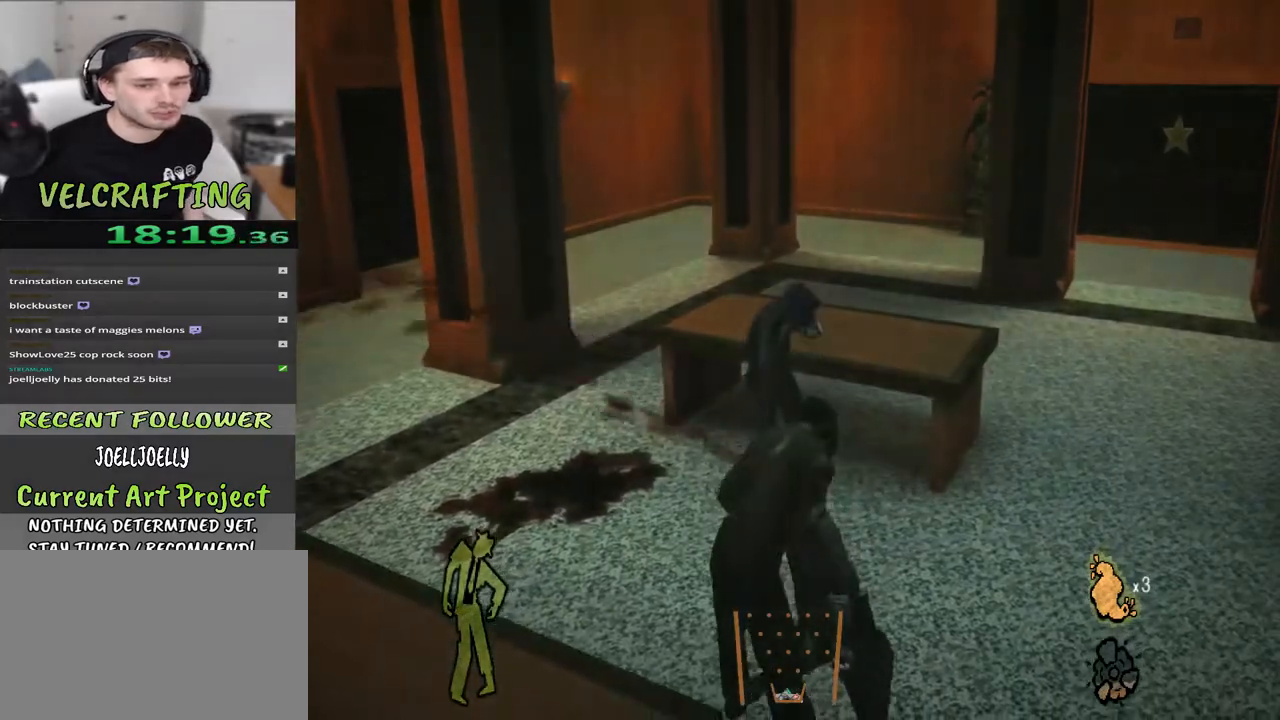
{"buttons": [], "left_stick": "up-left", "right_stick": "center", "events": []}
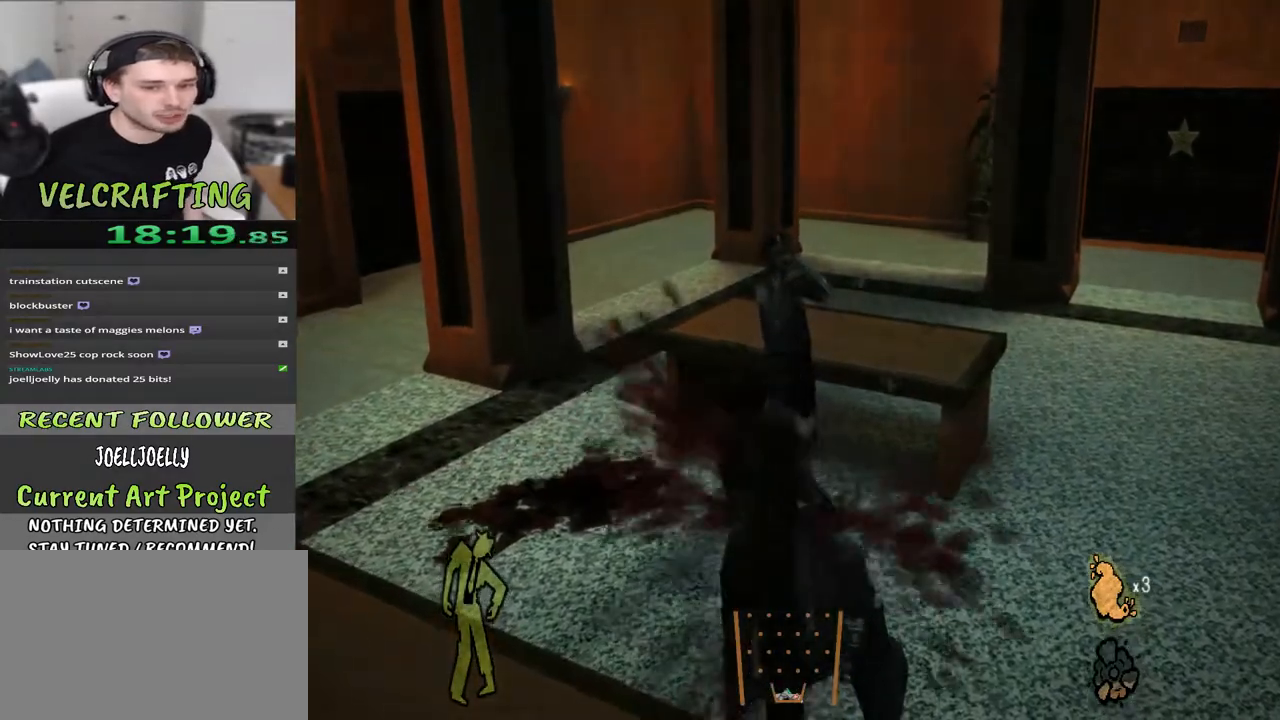
{"buttons": [], "left_stick": "up-left", "right_stick": "center", "events": []}
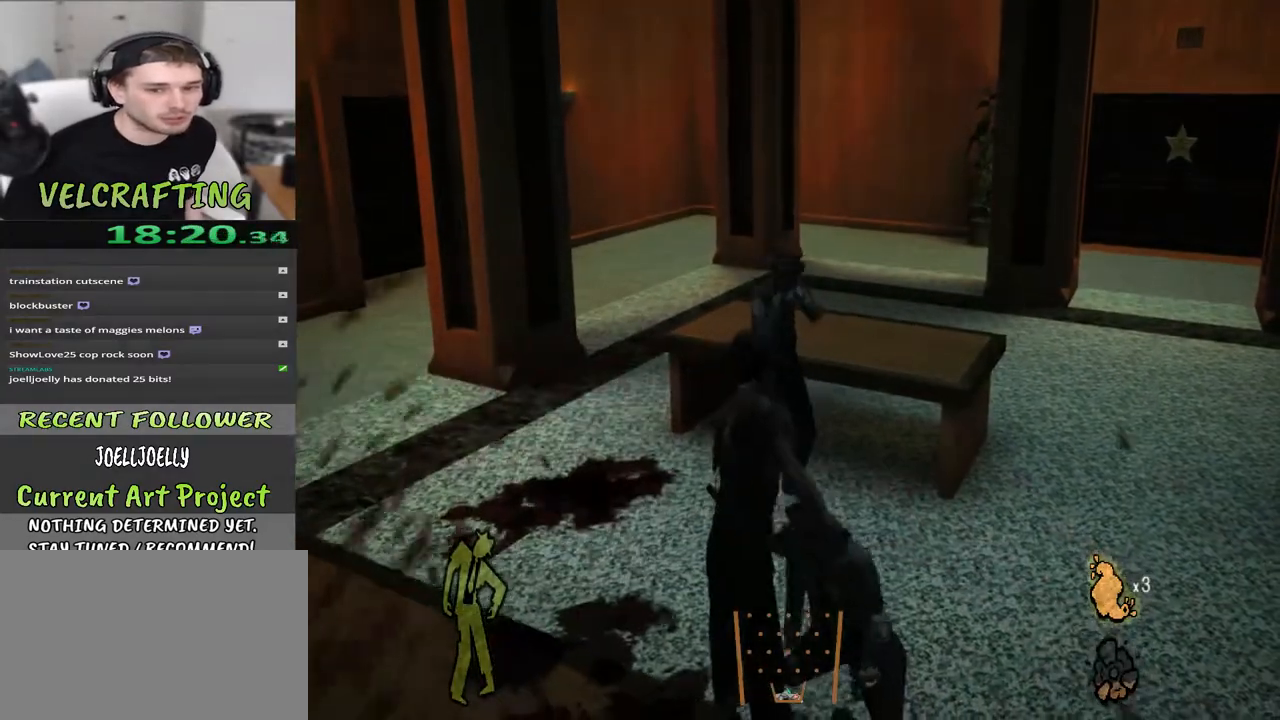
{"buttons": [], "left_stick": "up", "right_stick": "center", "events": [[467, "left_stick", "up"]]}
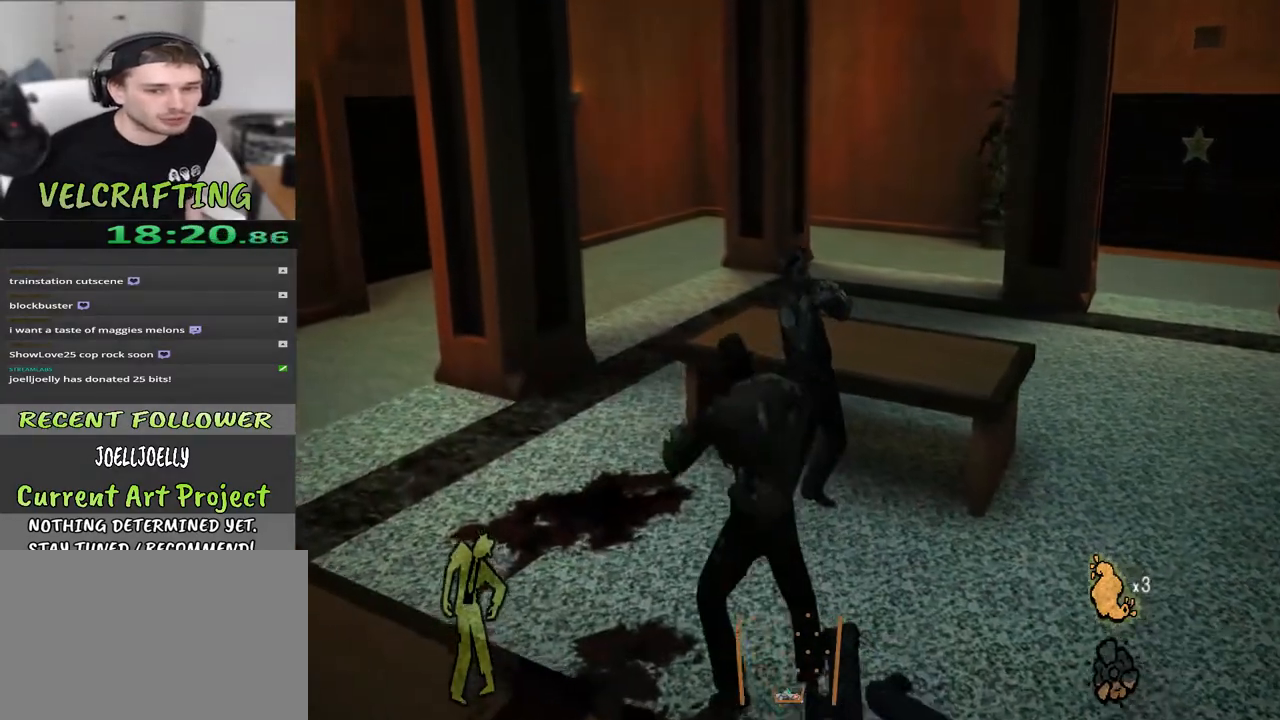
{"buttons": [], "left_stick": "center", "right_stick": "right", "events": [[300, "X", "down"], [433, "right_stick", "right"], [467, "X", "up"], [483, "left_stick", "center"]]}
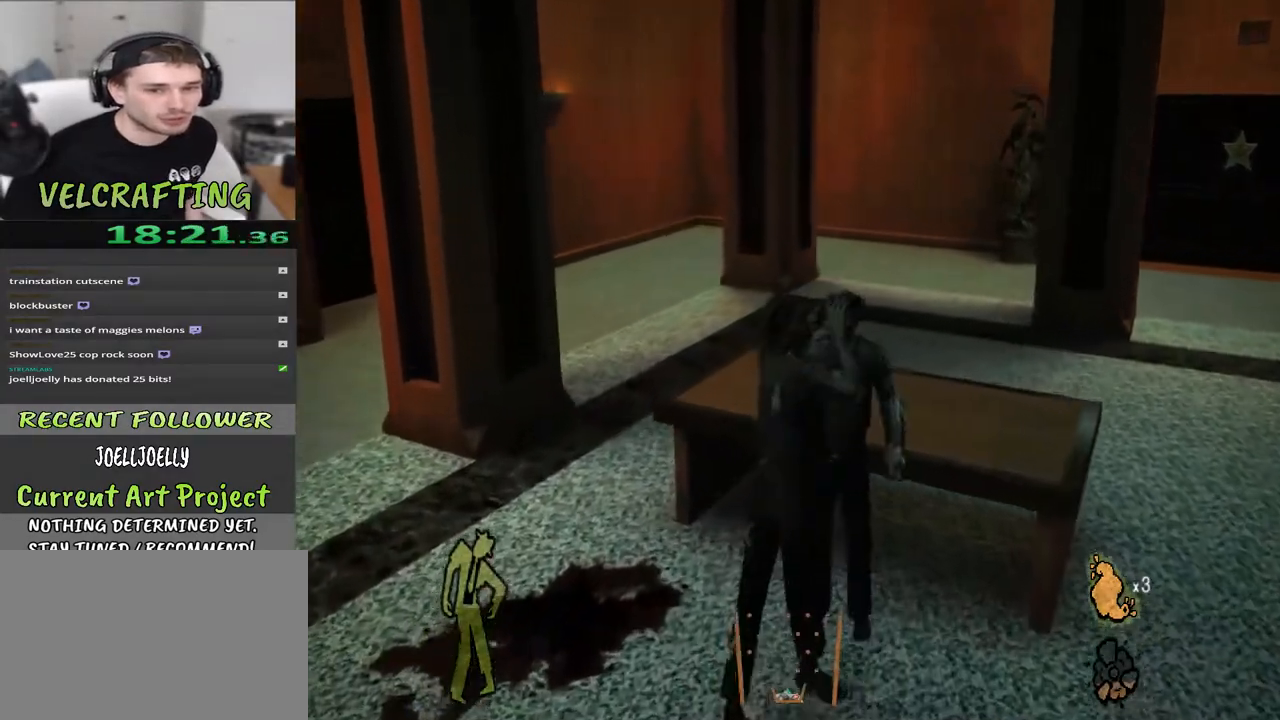
{"buttons": [], "left_stick": "up", "right_stick": "right", "events": [[483, "left_stick", "up"]]}
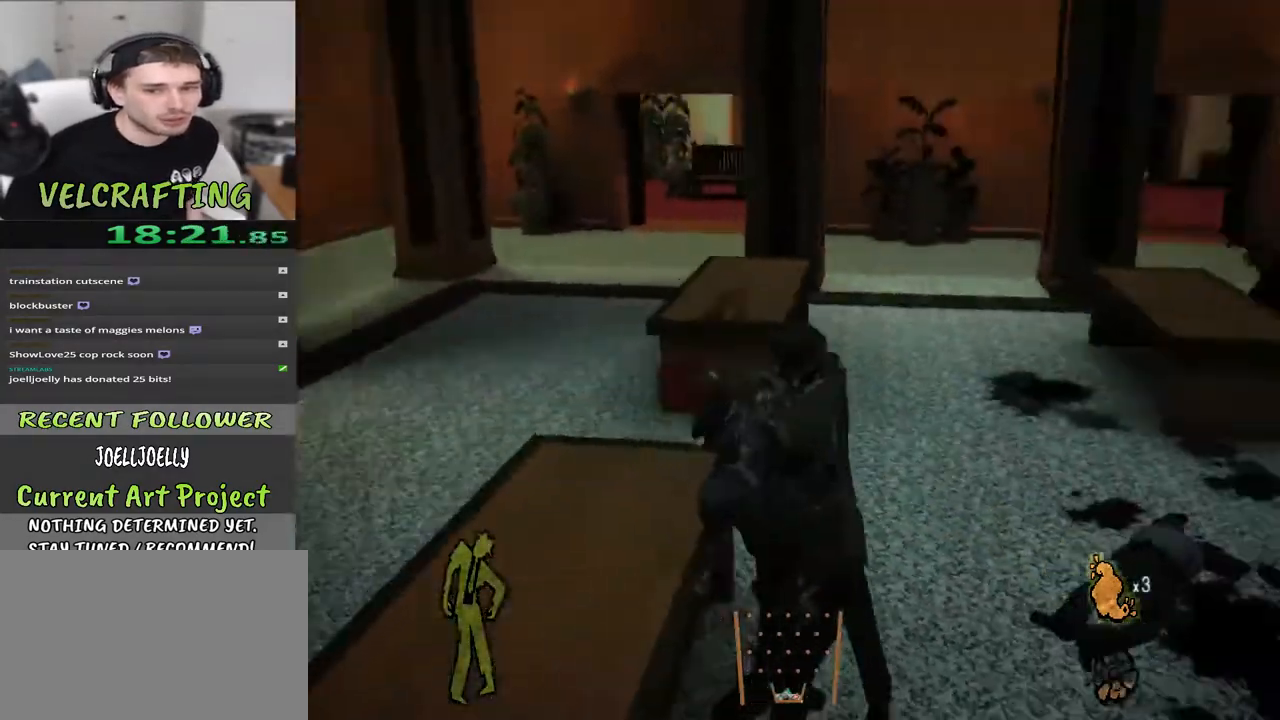
{"buttons": [], "left_stick": "up-right", "right_stick": "right", "events": [[17, "left_stick", "up-right"], [133, "right_stick", "center"], [417, "right_stick", "right"]]}
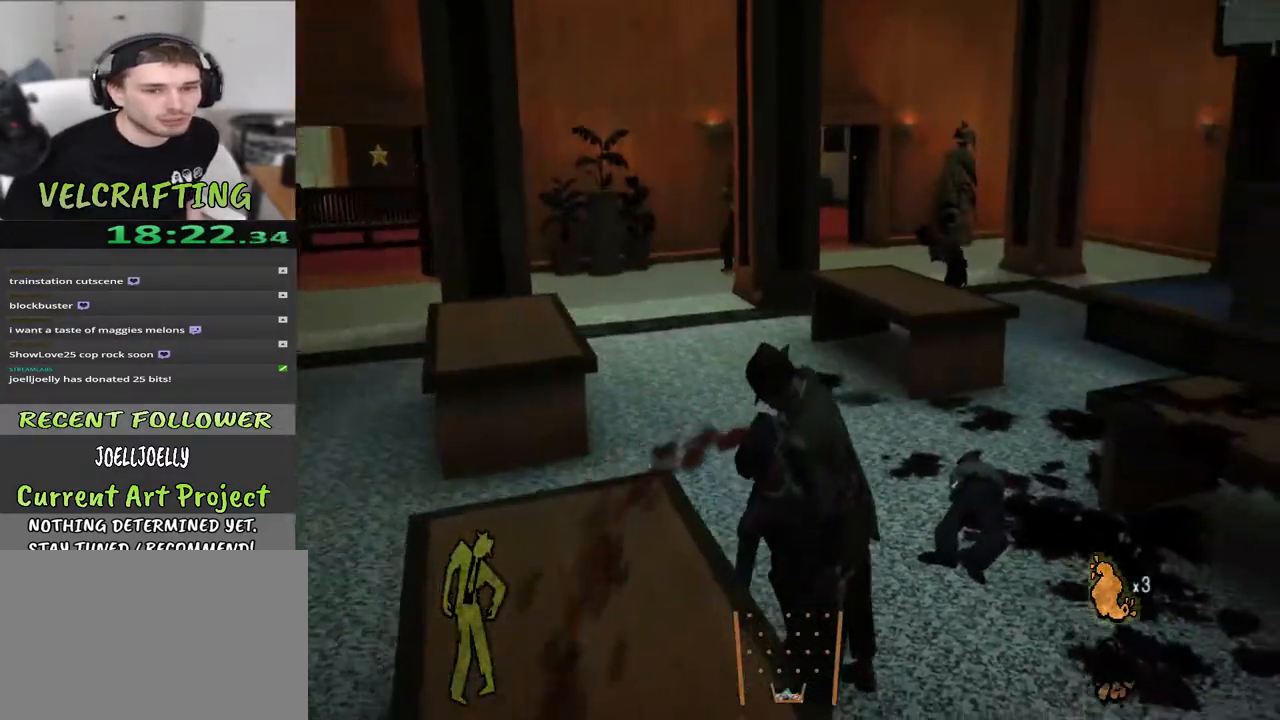
{"buttons": [], "left_stick": "up-right", "right_stick": "center", "events": [[317, "right_stick", "center"]]}
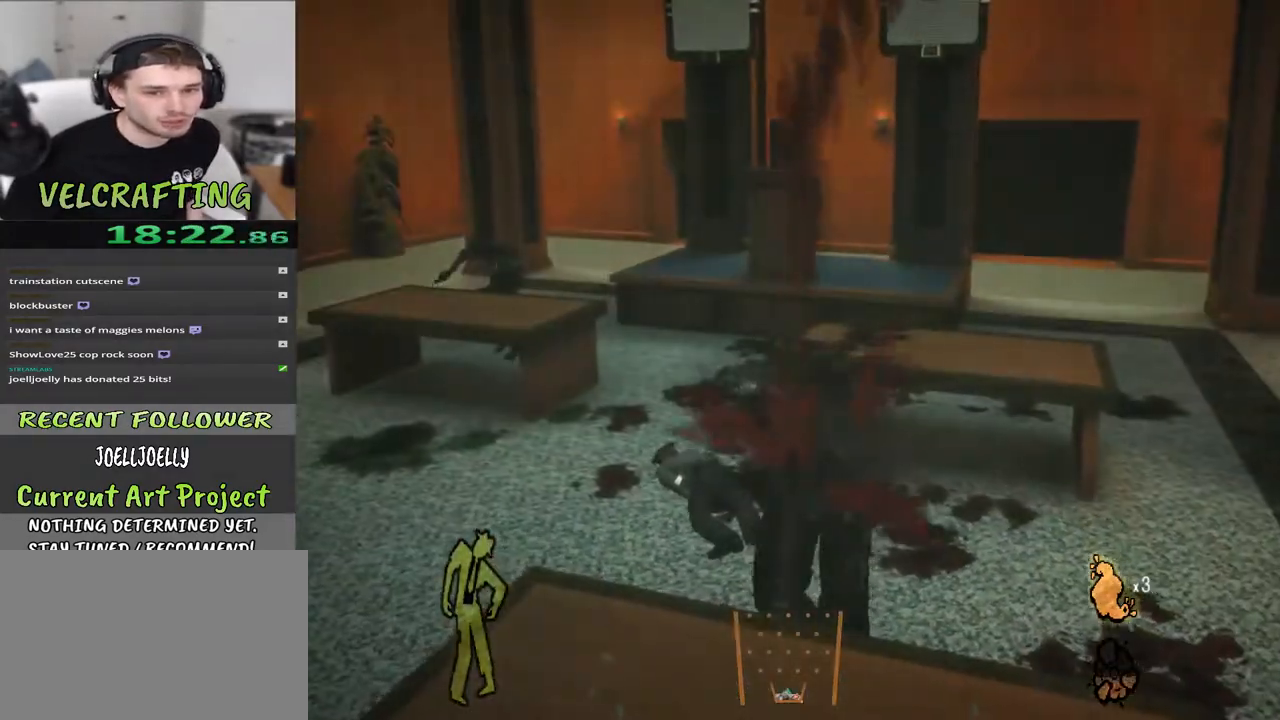
{"buttons": [], "left_stick": "up-right", "right_stick": "left", "events": [[283, "right_stick", "left"]]}
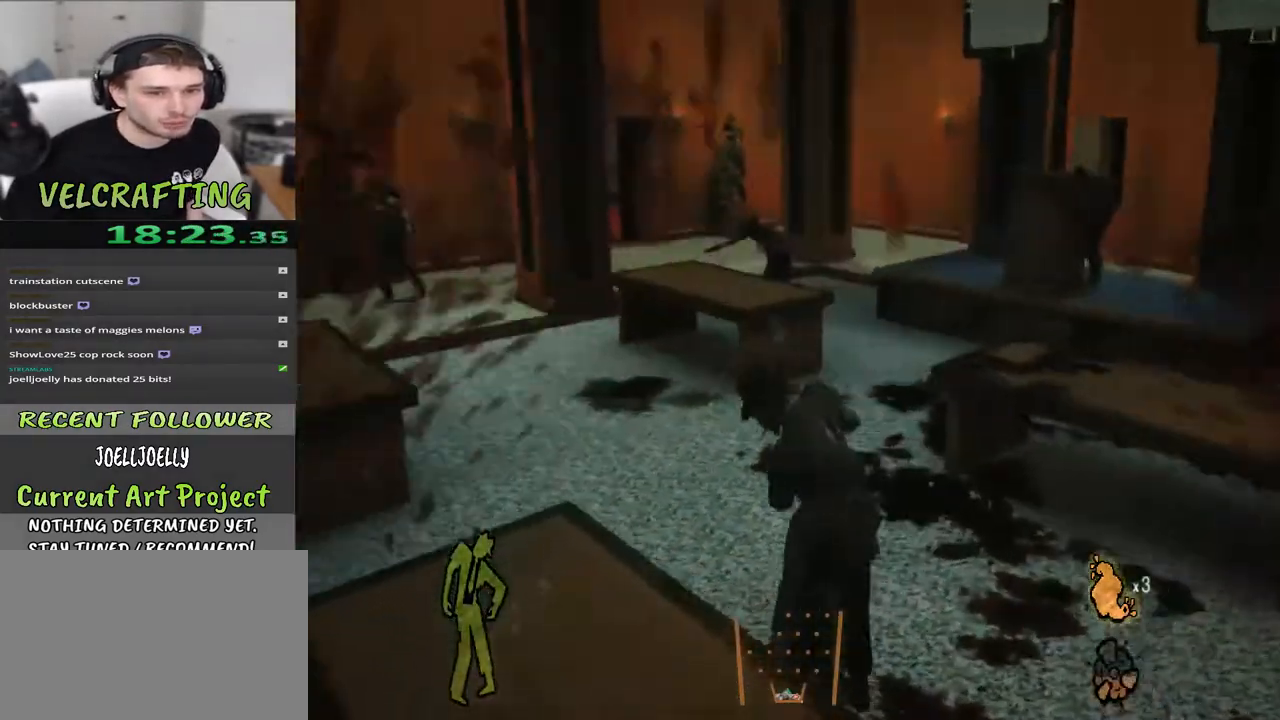
{"buttons": [], "left_stick": "up-right", "right_stick": "up-left", "events": [[200, "right_stick", "center"], [350, "right_stick", "up-left"]]}
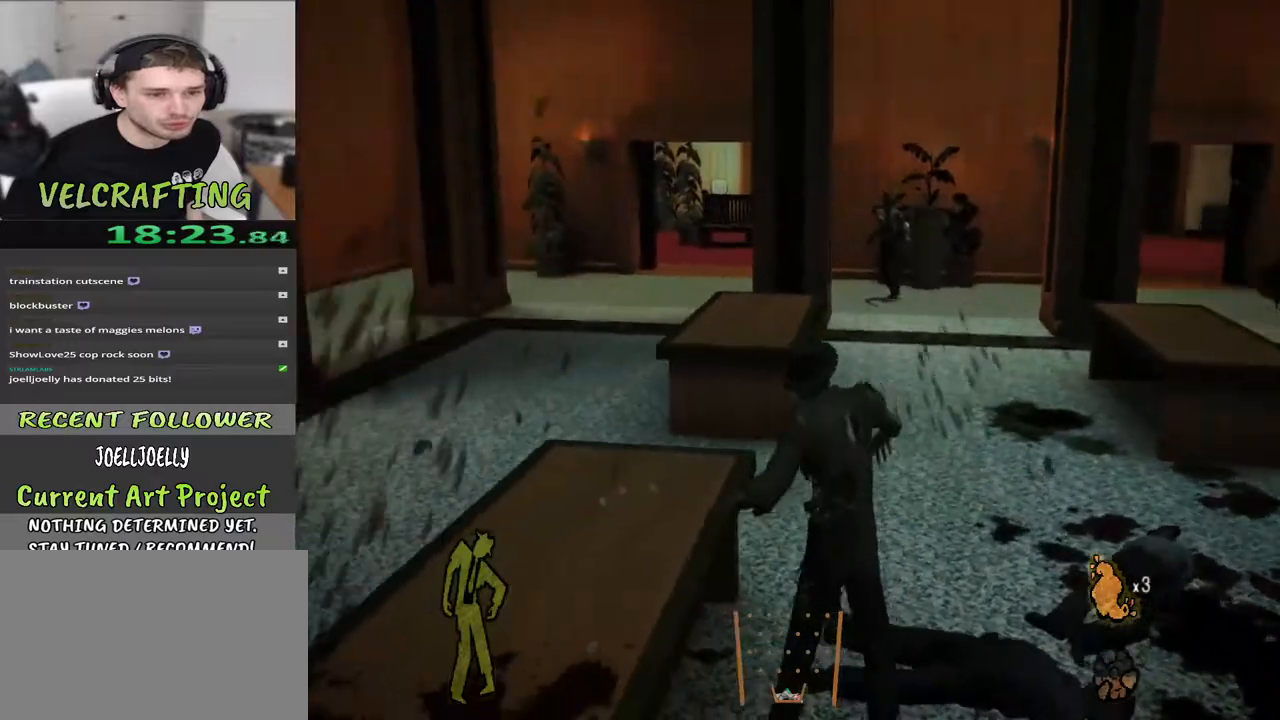
{"buttons": ["R1"], "left_stick": "up-right", "right_stick": "center", "events": [[17, "R1", "down"], [150, "right_stick", "center"], [217, "R1", "up"], [450, "R1", "down"]]}
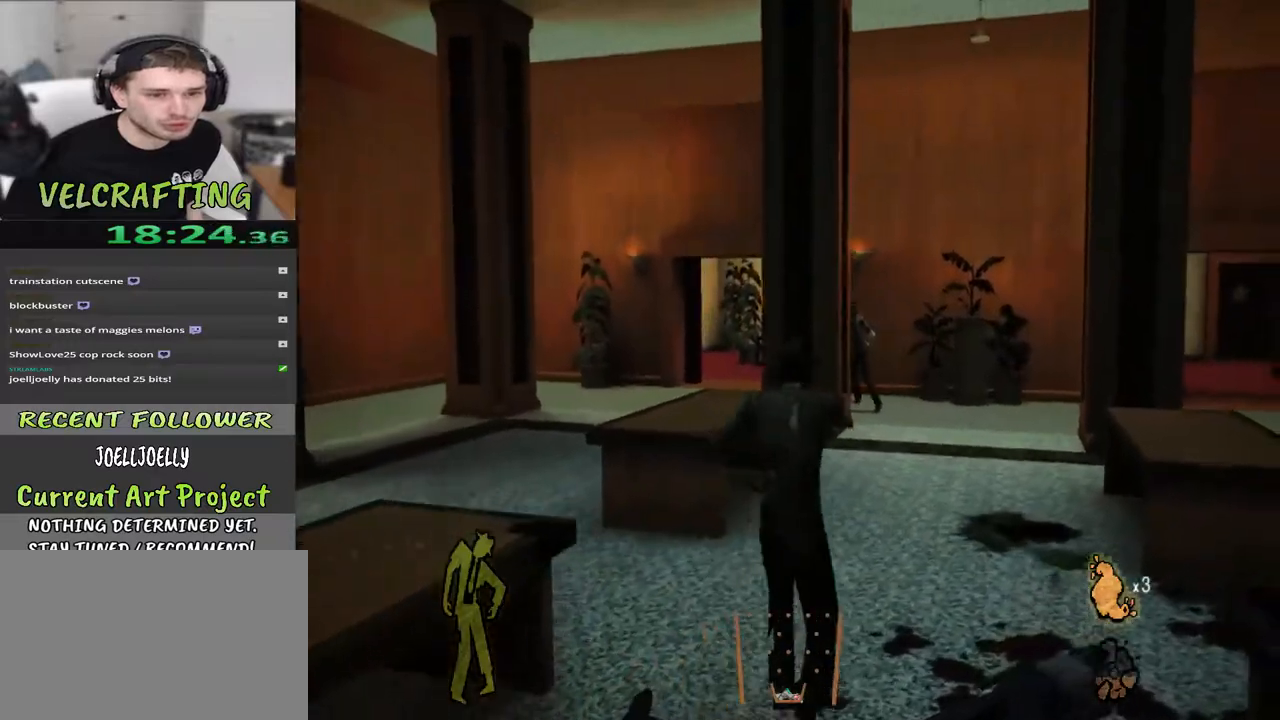
{"buttons": [], "left_stick": "right", "right_stick": "center", "events": [[117, "R1", "up"], [117, "right_stick", "left"], [300, "right_stick", "center"], [367, "left_stick", "right"]]}
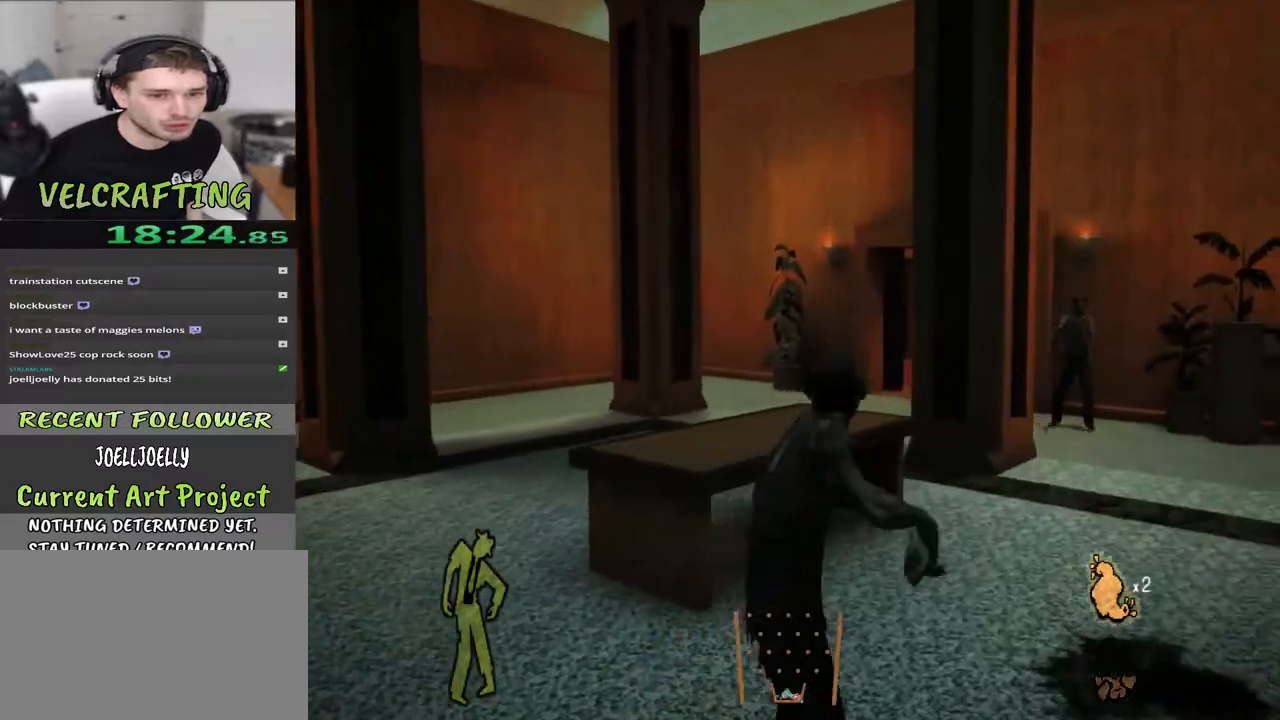
{"buttons": [], "left_stick": "right", "right_stick": "center", "events": [[117, "right_stick", "right"], [317, "right_stick", "center"]]}
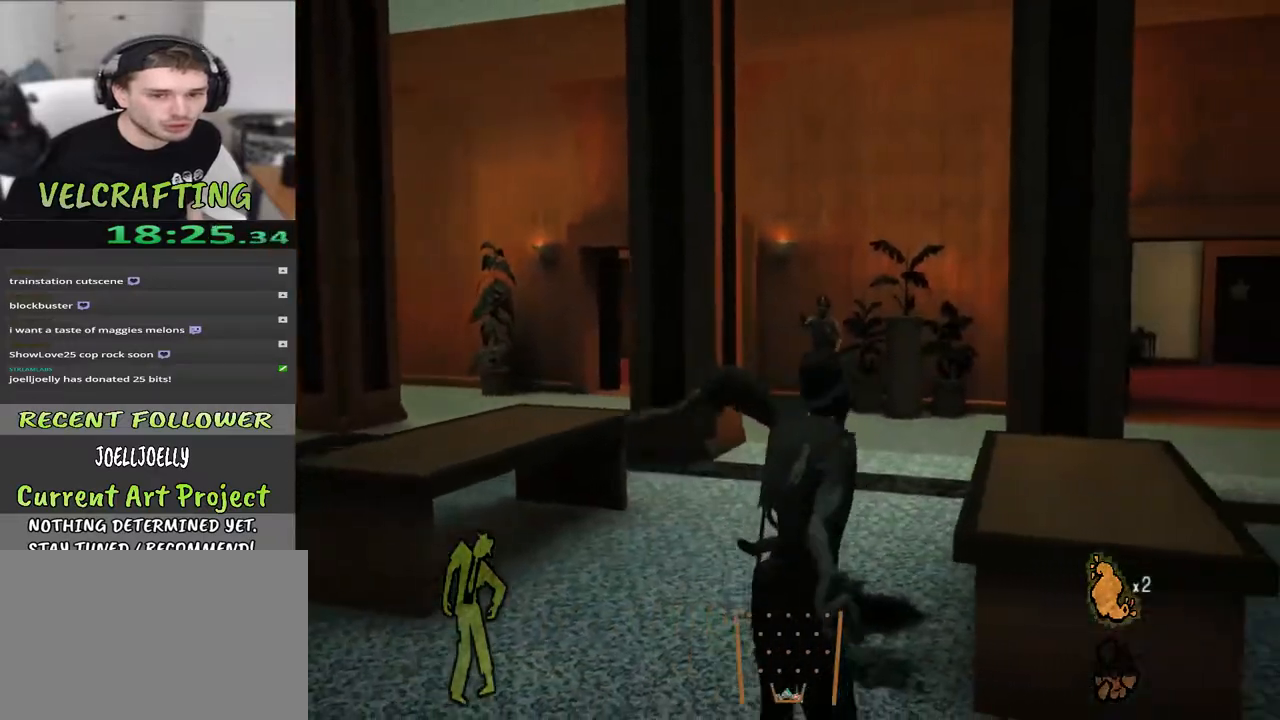
{"buttons": [], "left_stick": "right", "right_stick": "center", "events": []}
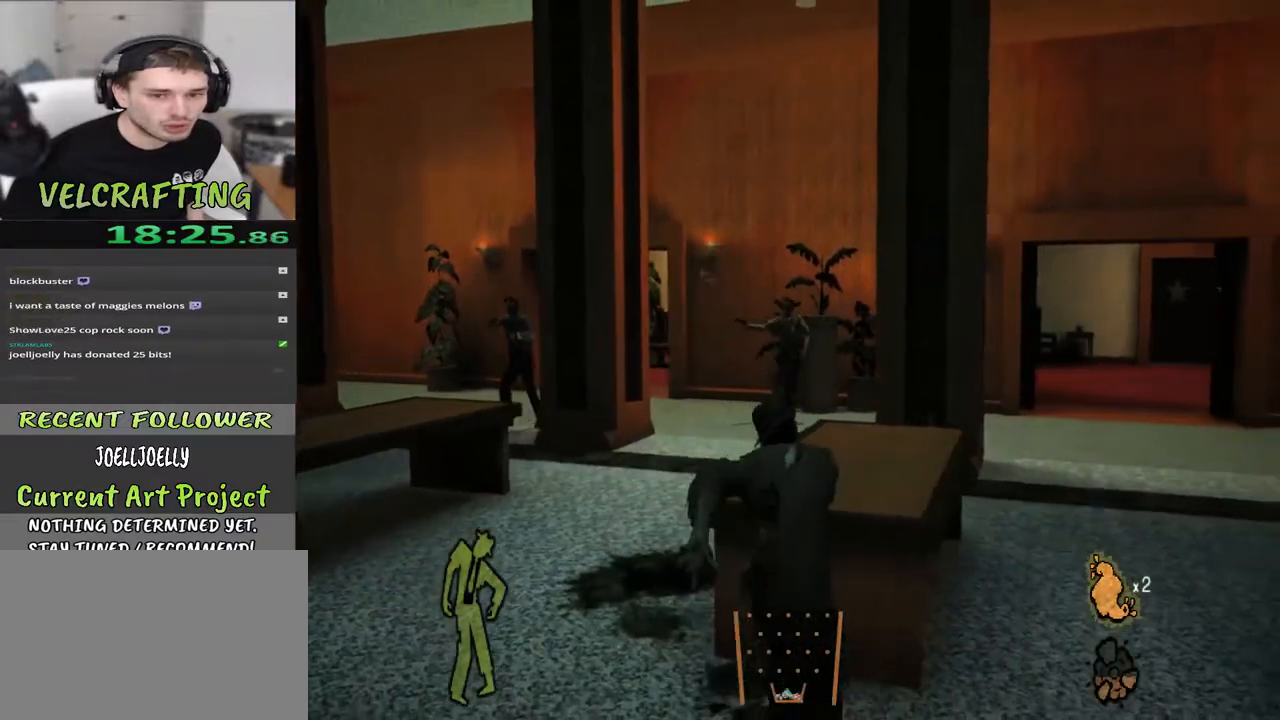
{"buttons": [], "left_stick": "up", "right_stick": "right", "events": [[67, "right_stick", "down-right"], [233, "right_stick", "center"], [283, "R1", "down"], [383, "R1", "up"], [433, "left_stick", "up"], [450, "right_stick", "right"]]}
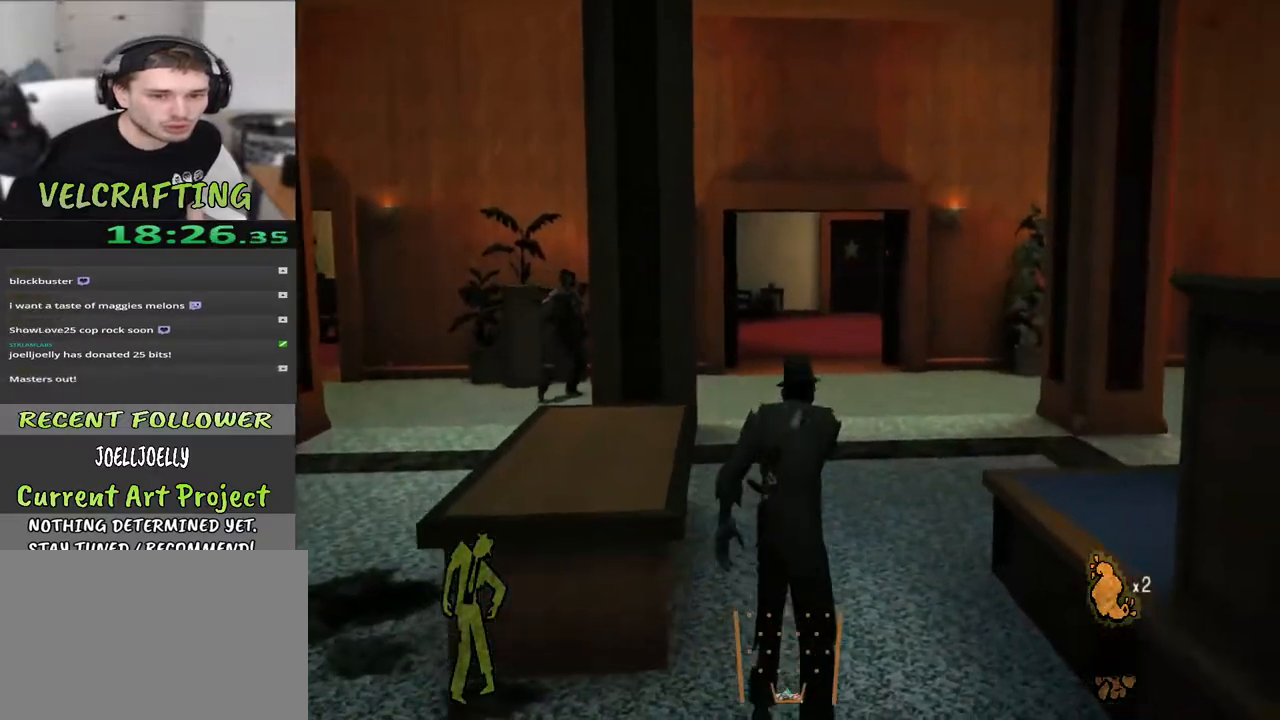
{"buttons": [], "left_stick": "up-left", "right_stick": "center", "events": [[67, "R1", "down"], [183, "R1", "up"], [283, "left_stick", "up-left"], [333, "R1", "down"], [417, "R1", "up"], [450, "right_stick", "center"]]}
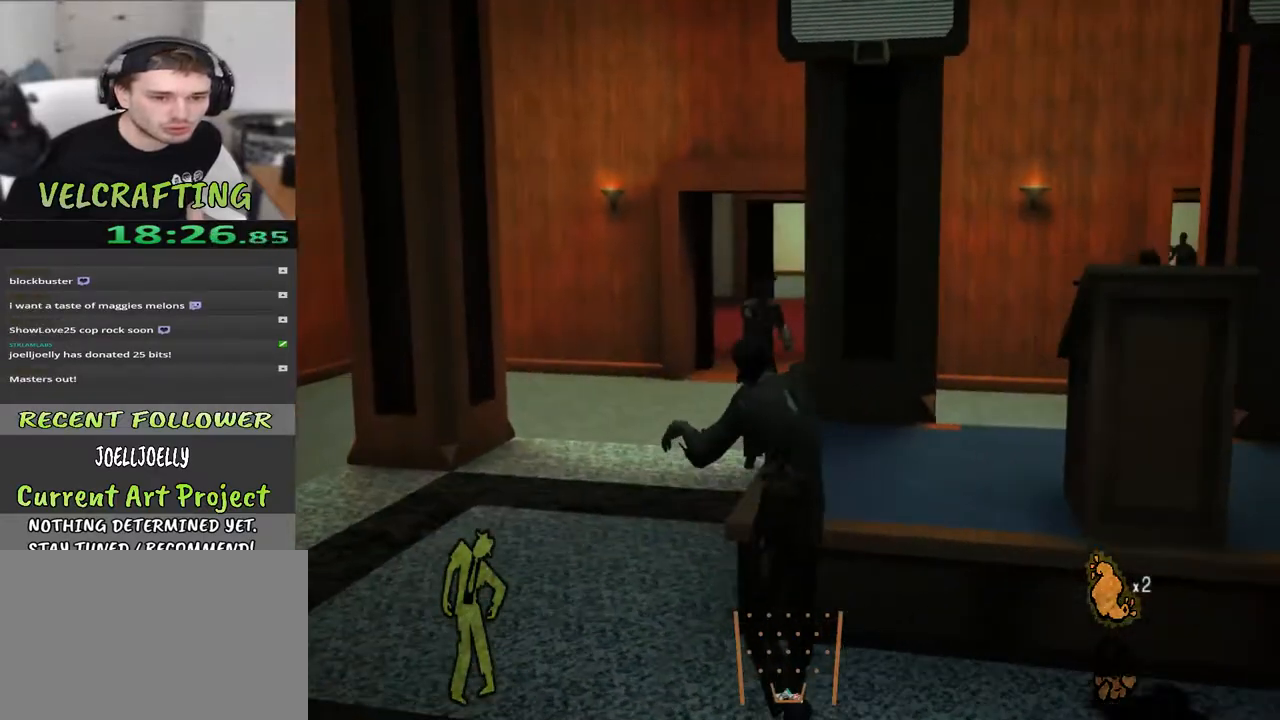
{"buttons": [], "left_stick": "up-left", "right_stick": "right", "events": [[417, "right_stick", "right"]]}
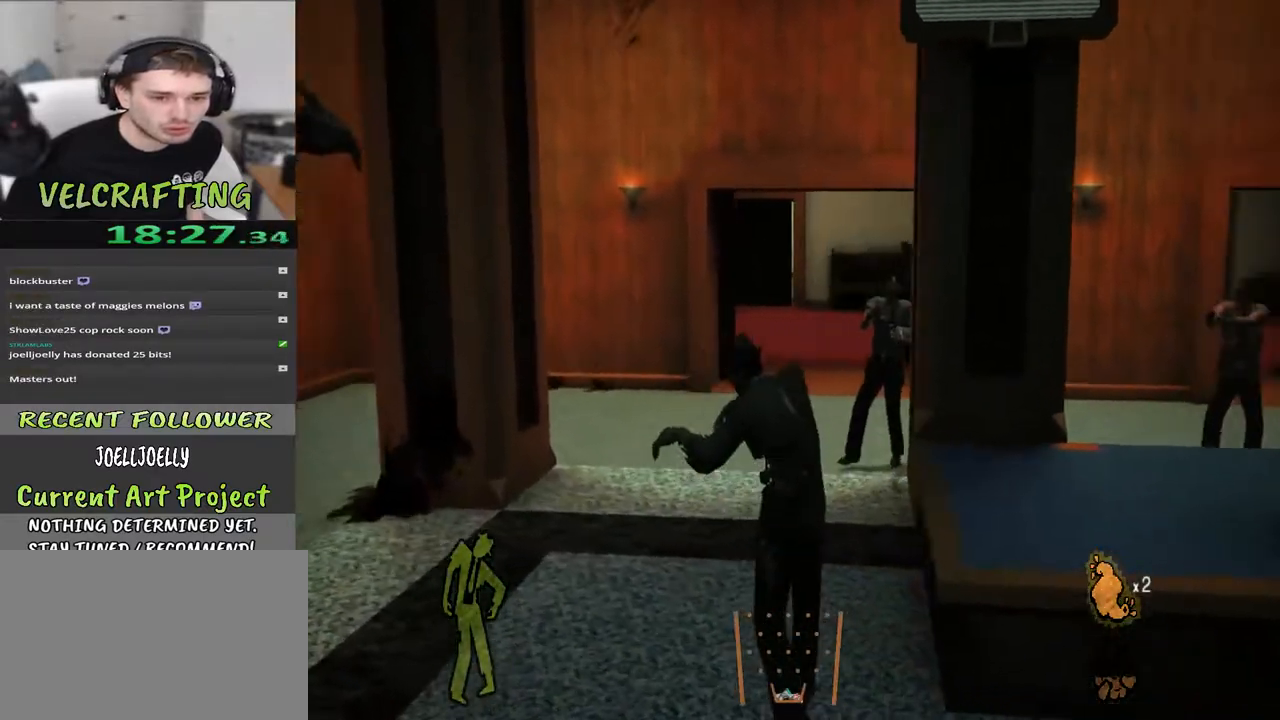
{"buttons": [], "left_stick": "down-right", "right_stick": "center", "events": [[100, "left_stick", "left"], [217, "R1", "down"], [300, "left_stick", "down-right"], [317, "right_stick", "center"], [333, "R1", "up"]]}
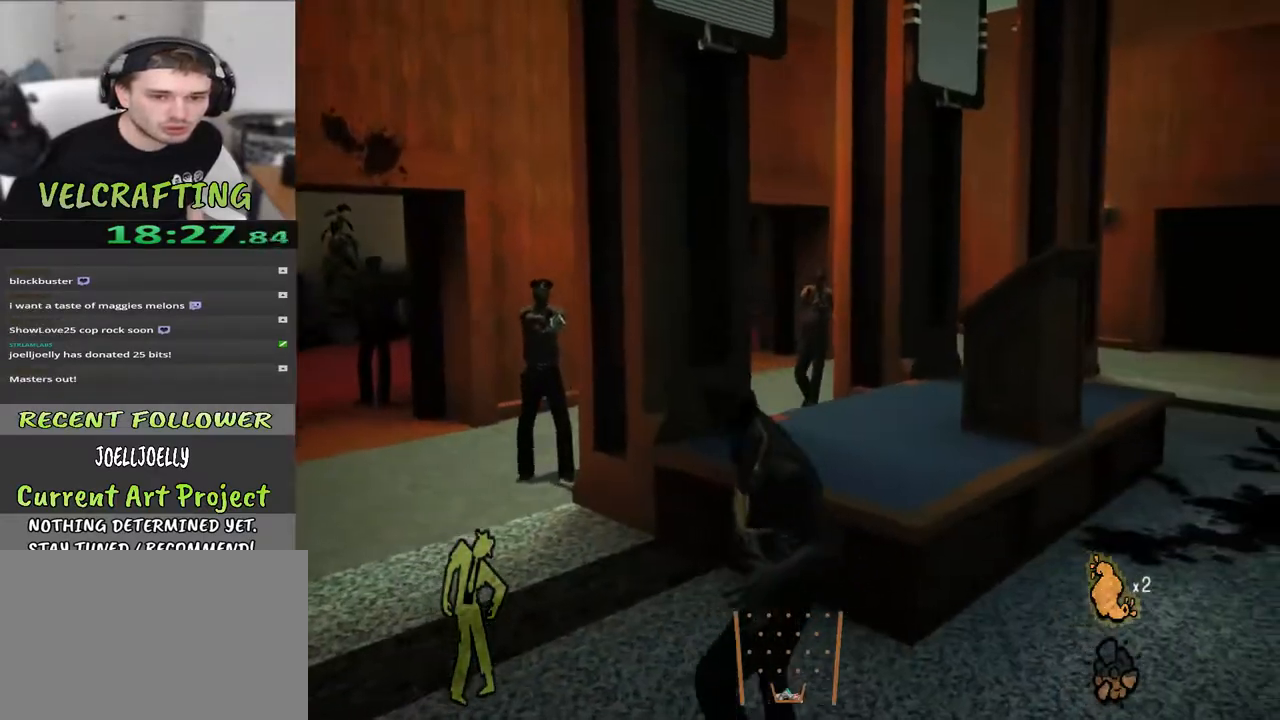
{"buttons": [], "left_stick": "down", "right_stick": "left", "events": [[350, "right_stick", "left"], [433, "left_stick", "down"]]}
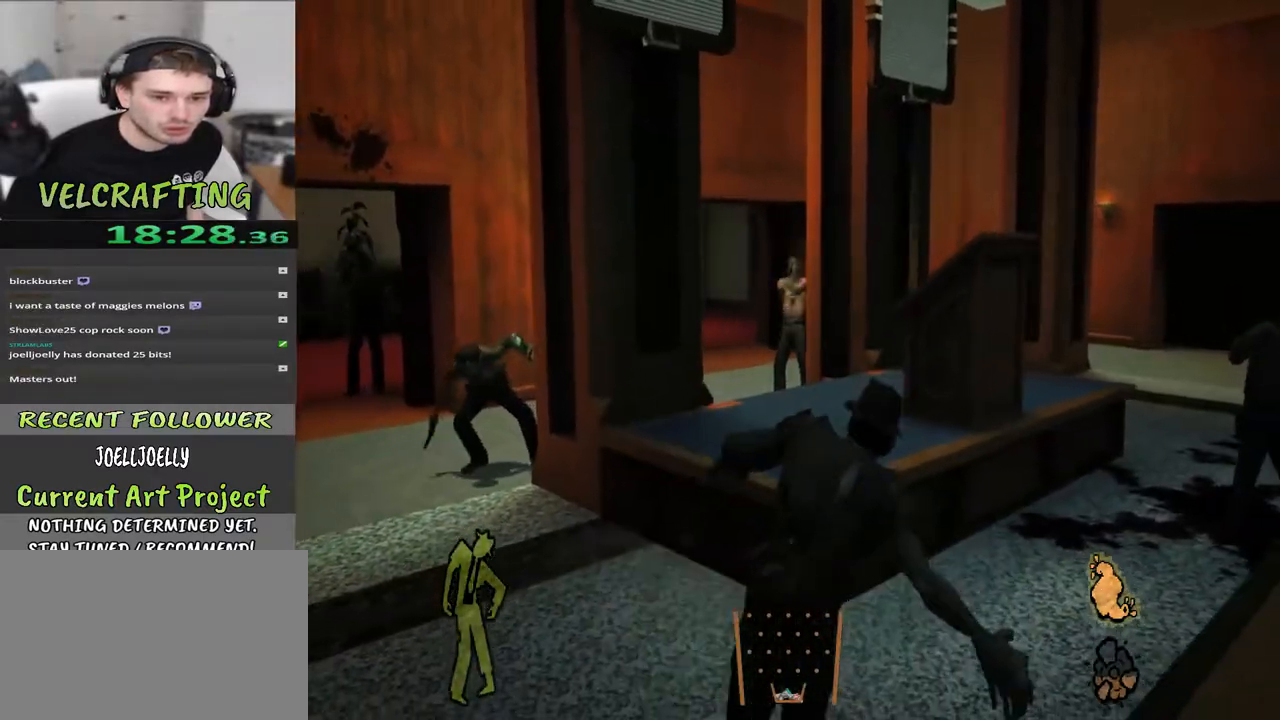
{"buttons": [], "left_stick": "down-left", "right_stick": "center", "events": [[17, "right_stick", "center"], [133, "left_stick", "down-left"]]}
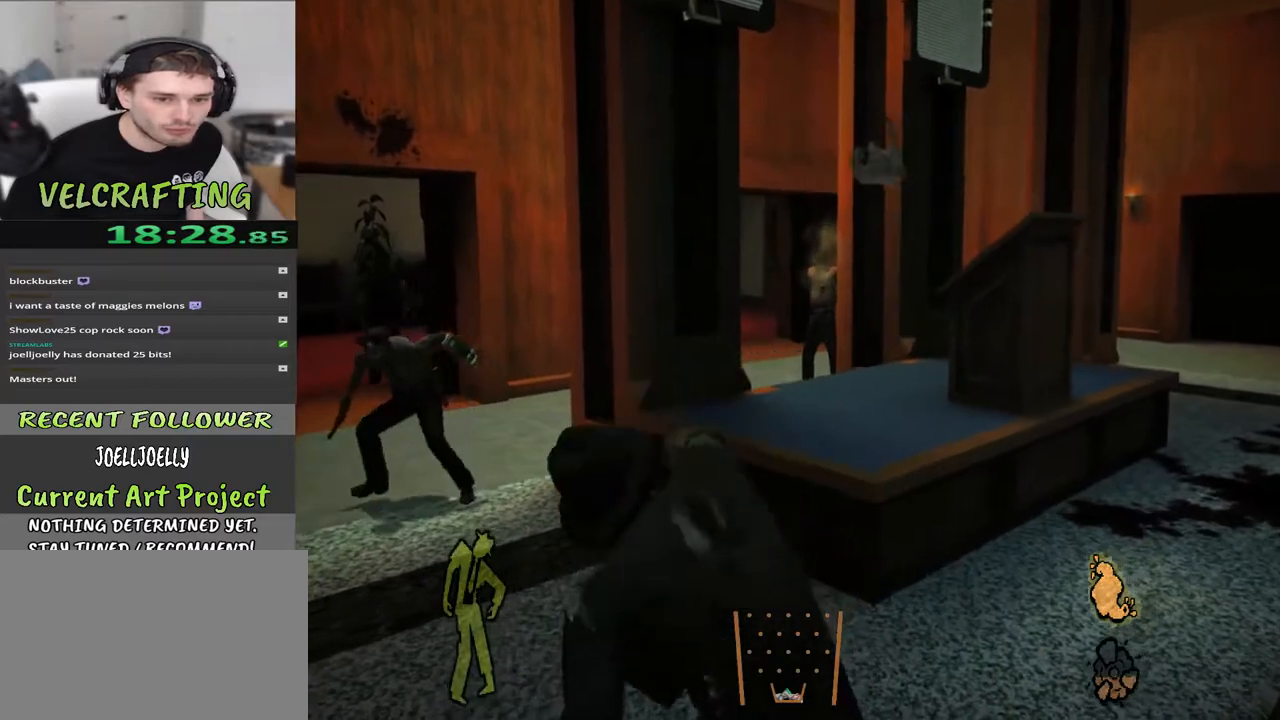
{"buttons": [], "left_stick": "left", "right_stick": "center", "events": [[167, "left_stick", "left"], [283, "R1", "down"], [367, "R1", "up"]]}
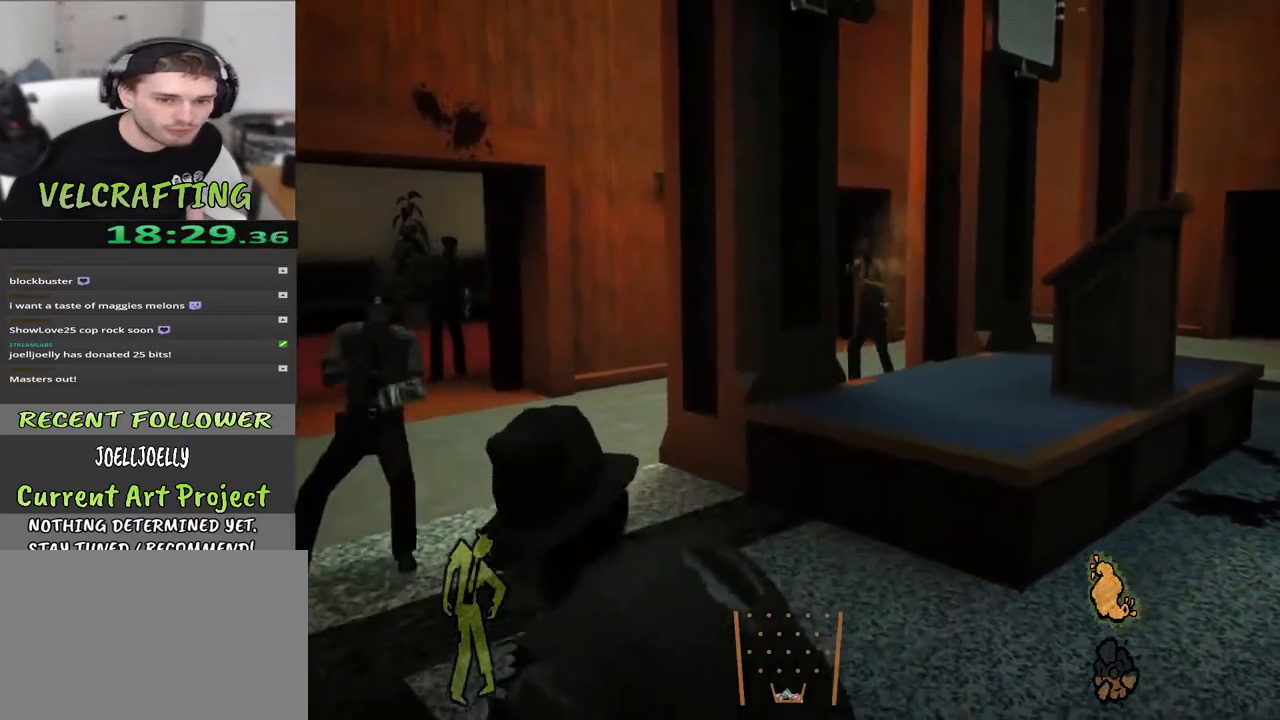
{"buttons": [], "left_stick": "up", "right_stick": "center", "events": [[50, "R1", "down"], [133, "R1", "up"], [383, "left_stick", "up"]]}
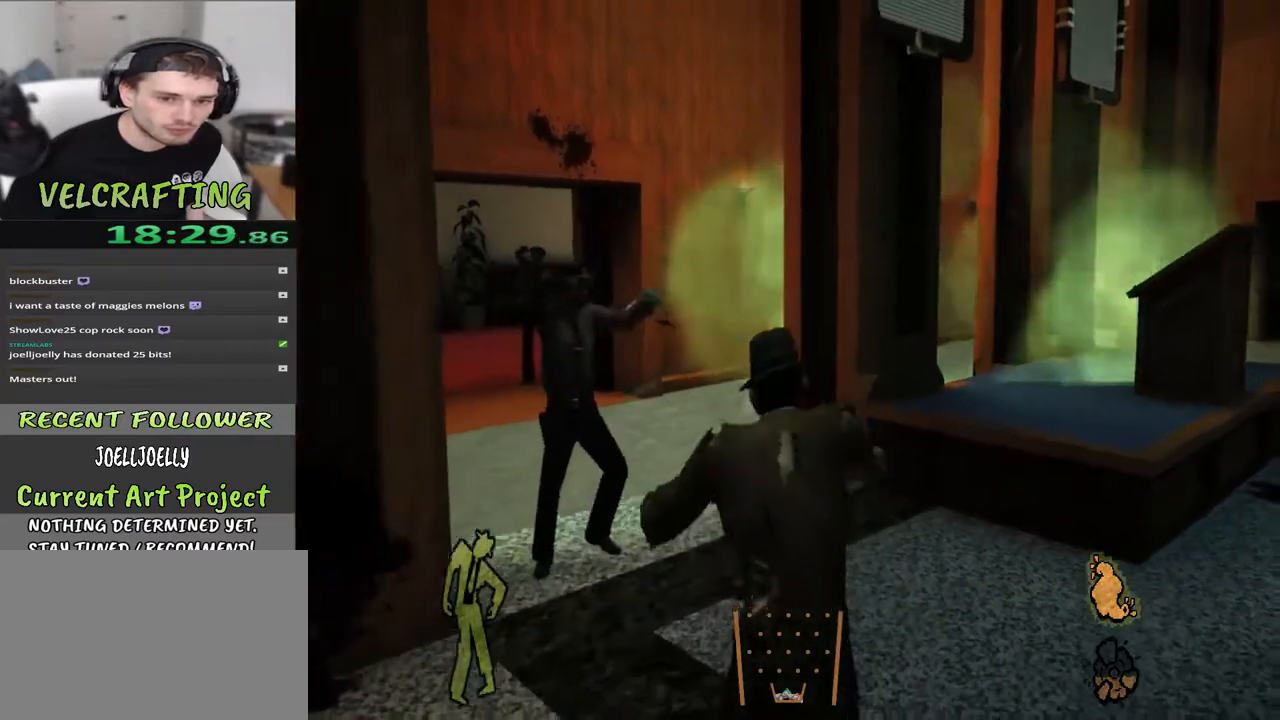
{"buttons": [], "left_stick": "up", "right_stick": "center", "events": [[183, "right_stick", "left"], [367, "right_stick", "center"]]}
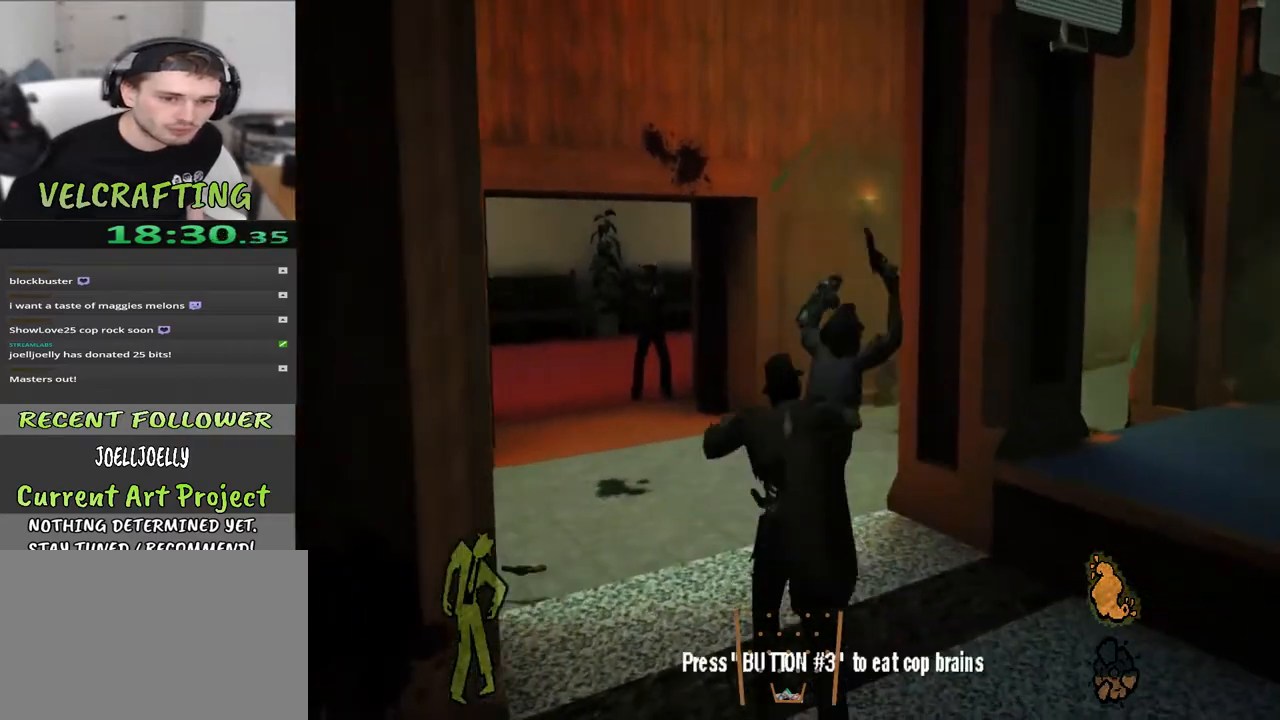
{"buttons": [], "left_stick": "center", "right_stick": "center", "events": [[133, "X", "down"], [200, "X", "up"], [217, "left_stick", "up-right"], [367, "left_stick", "center"]]}
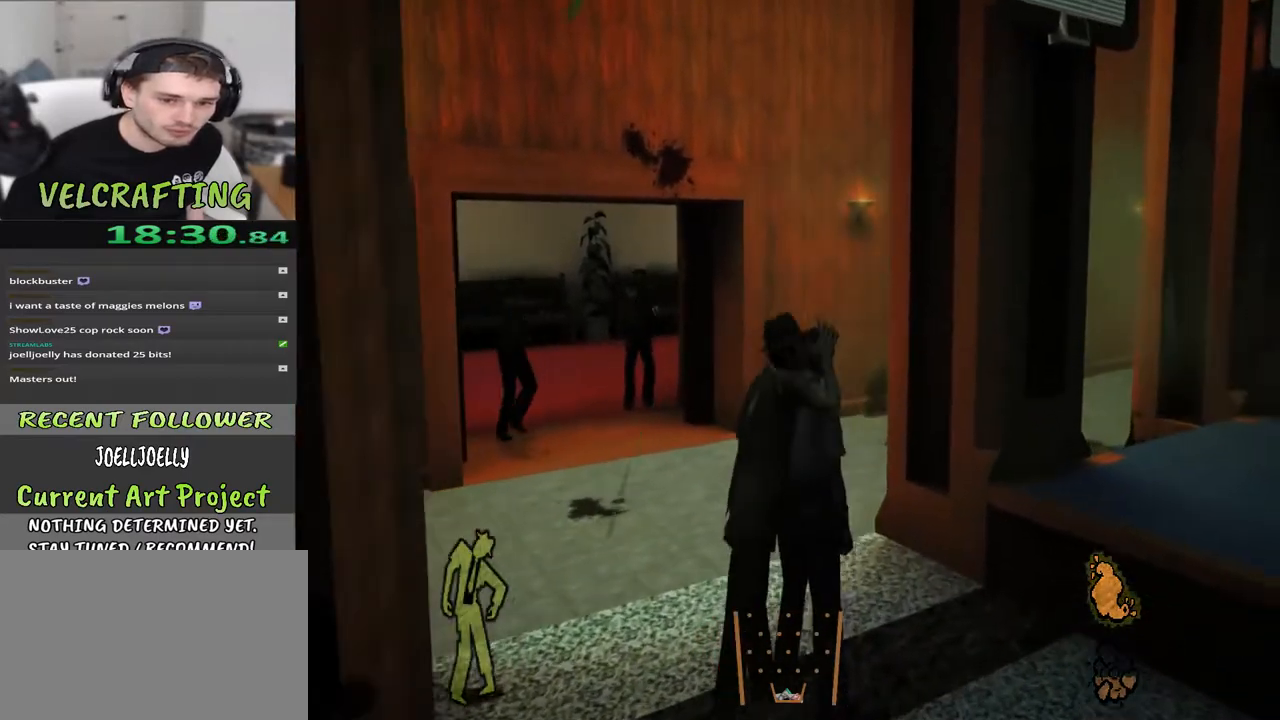
{"buttons": [], "left_stick": "up-right", "right_stick": "right", "events": [[50, "right_stick", "right"], [433, "left_stick", "up-right"]]}
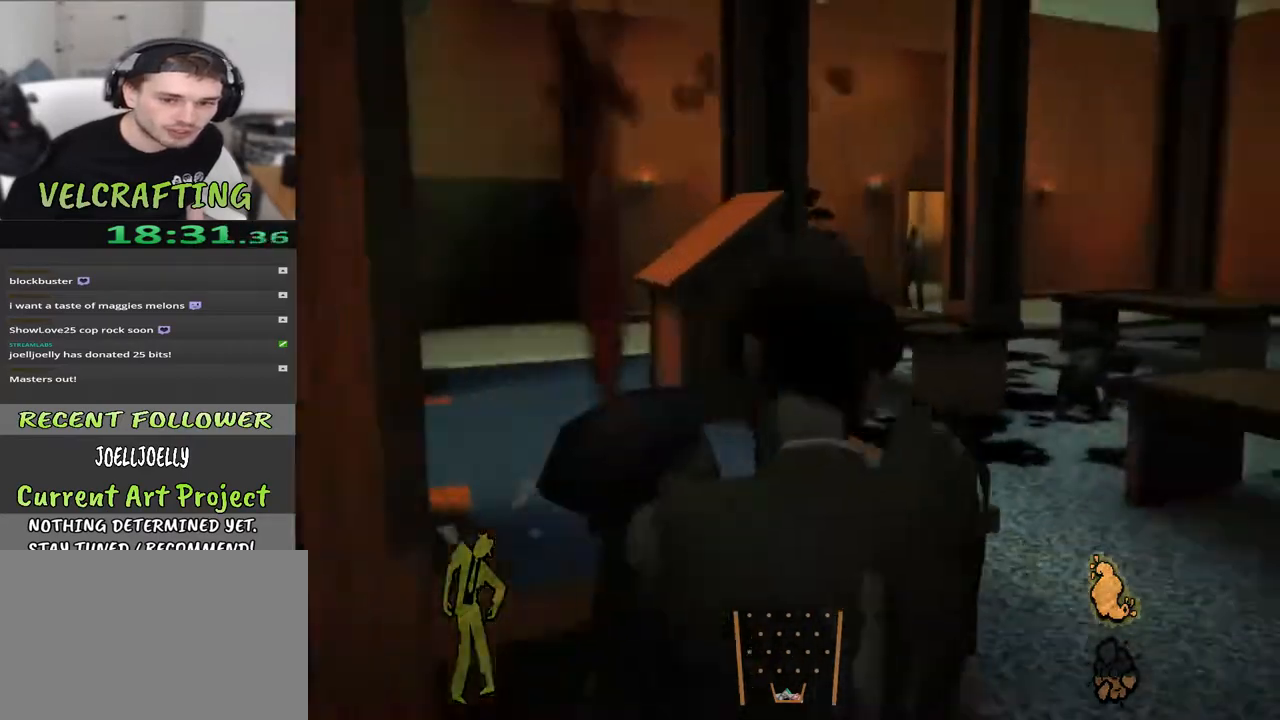
{"buttons": [], "left_stick": "up-right", "right_stick": "center", "events": [[283, "right_stick", "center"]]}